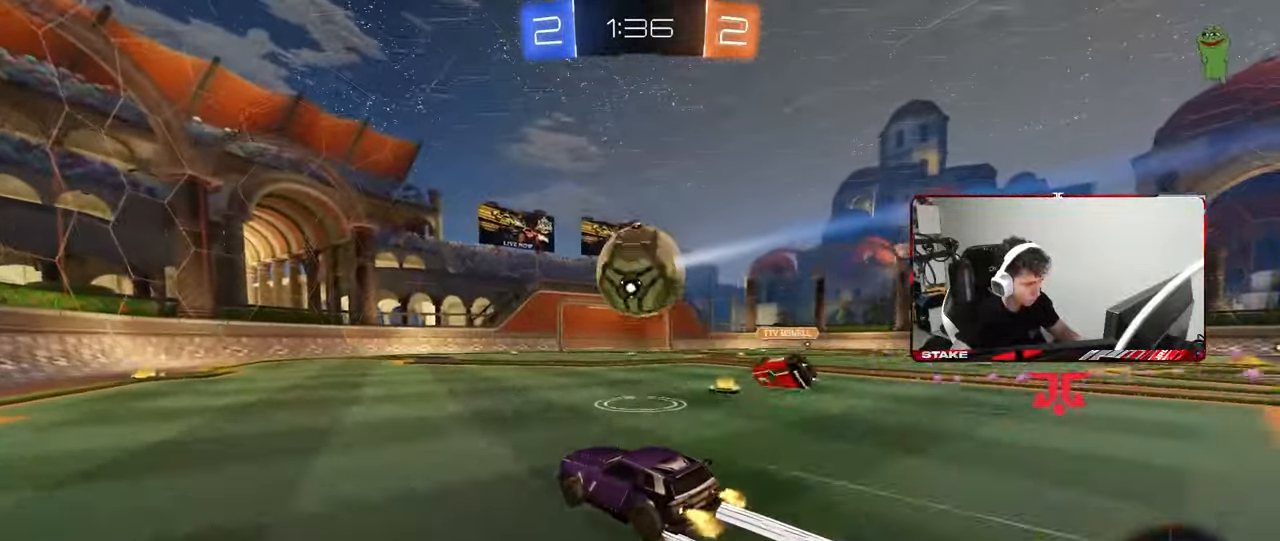
Gameplay with keyboard and mouse; each line is a JSON object with the keys and mouse buttons held at the frame after it. "events" lists presses ("down") and releases ("up") of "1", "2", "3", "4", "5", "a", "alt", "c", "caps_lock", "ctrl", "d", "e", "f", "g", "q", "r", "s", "shift", "space", "t", "tab", "v", "w", "x", "z", "mouse_left", "mouse_wheel" and "mouse_right" between this image and that frame as [ms after this image, input, new state], when the widget could be followed in between. "mouse_left", "mouse_wheel", "mouse_right" = the "left", "wheel", "right" buttons of the "mouse" list. No other keys are recorded. "wheel" means that the mouse wheel is clicked or scrolled. "mouse_move" is the direction in which the mouse moves at that frame (one of eight, or "still"), when it could be read.
{"keys": ["w"], "mouse": [], "mouse_move": "still", "events": [[333, "d", "down"], [383, "d", "up"]]}
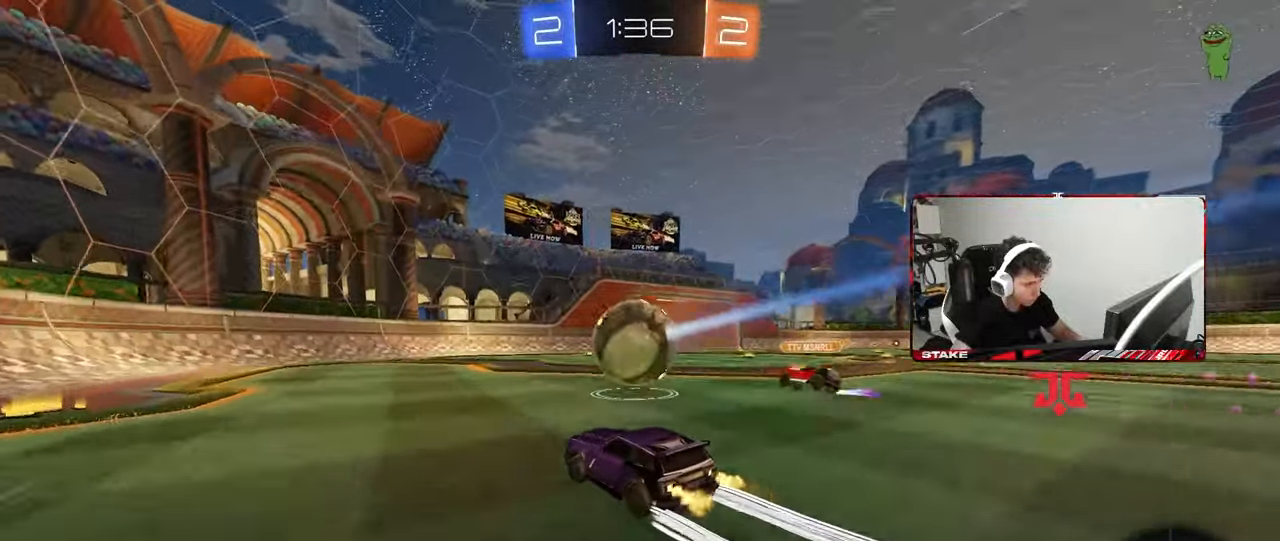
{"keys": ["w"], "mouse": [], "mouse_move": "still", "events": []}
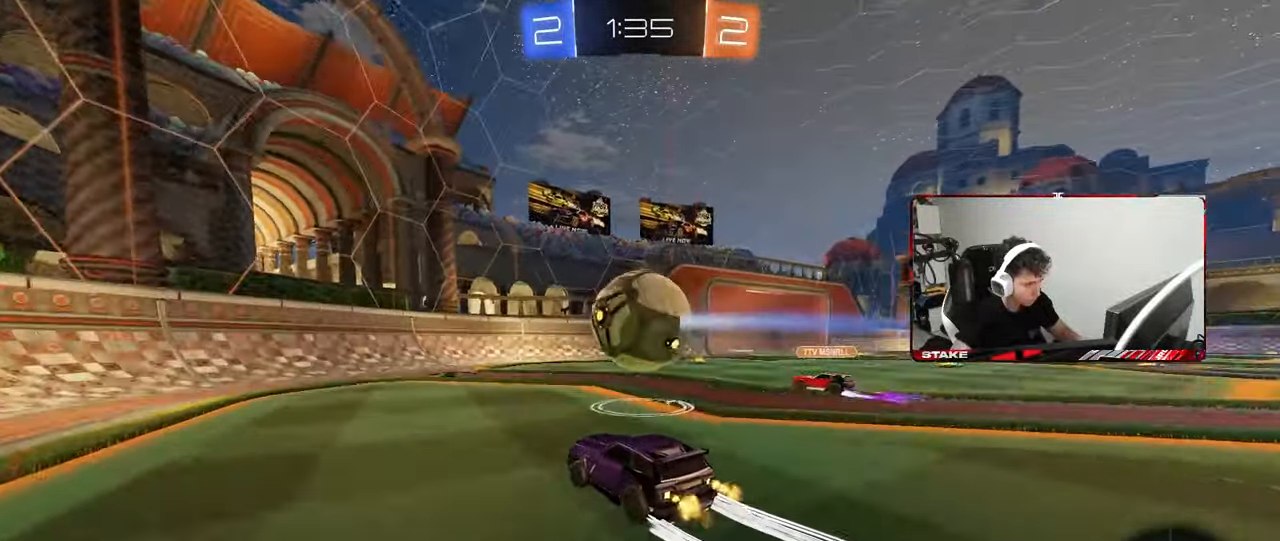
{"keys": ["d"], "mouse": ["left", "right"], "mouse_move": "down-left", "events": [[133, "a", "down"], [217, "a", "up"], [267, "d", "down"], [417, "mouse_left", "down"], [417, "mouse_right", "down"], [417, "w", "up"], [450, "d", "up"], [500, "d", "down"]]}
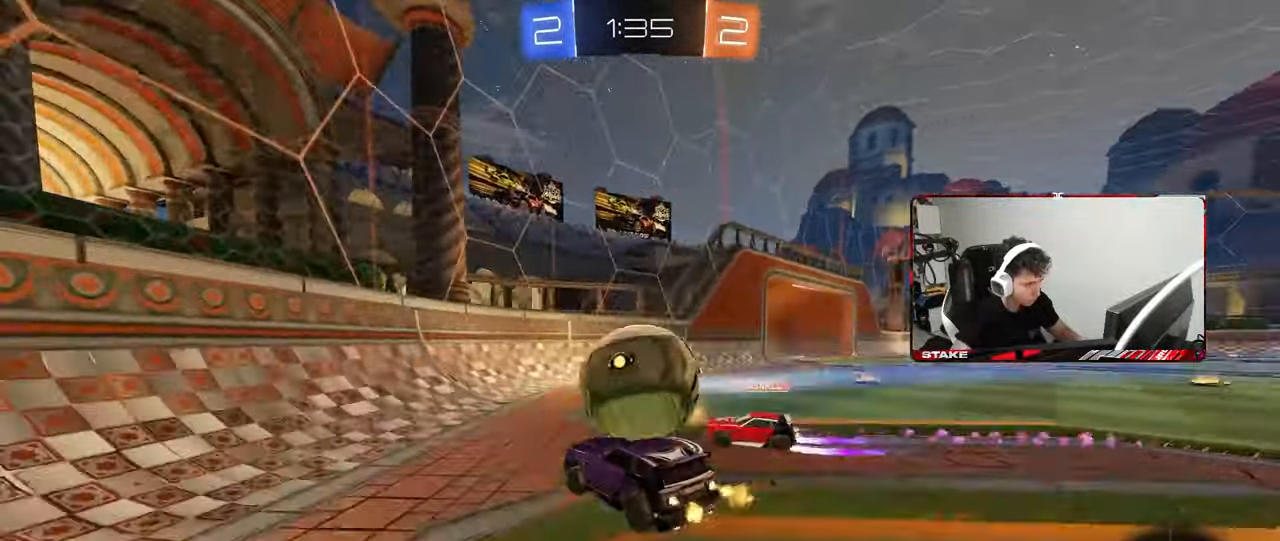
{"keys": ["d", "w"], "mouse": [], "mouse_move": "up", "events": [[50, "a", "down"], [50, "s", "down"], [50, "shift", "down"], [100, "a", "up"], [100, "mouse_right", "up"], [150, "s", "up"], [150, "shift", "up"], [183, "d", "up"], [183, "mouse_right", "down"], [317, "mouse_right", "up"], [333, "a", "down"], [333, "mouse_left", "up"], [333, "w", "down"], [467, "a", "up"], [467, "d", "down"]]}
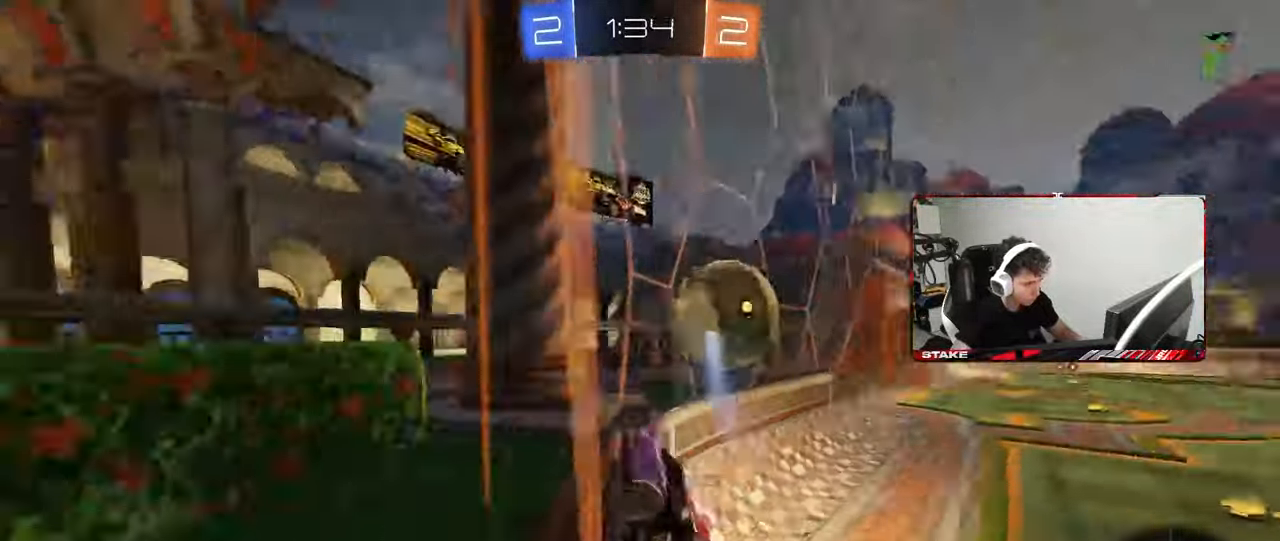
{"keys": ["d", "w"], "mouse": [], "mouse_move": "still", "events": [[167, "shift", "down"], [300, "shift", "up"]]}
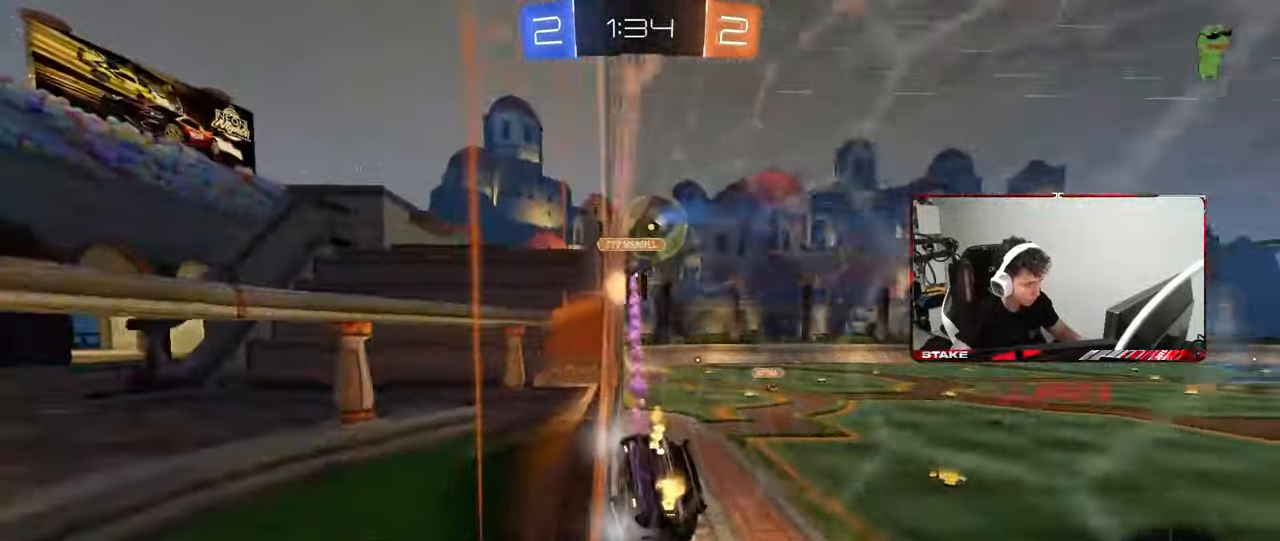
{"keys": ["d", "w"], "mouse": [], "mouse_move": "still", "events": [[133, "shift", "down"], [167, "shift", "up"], [267, "space", "down"], [467, "space", "up"]]}
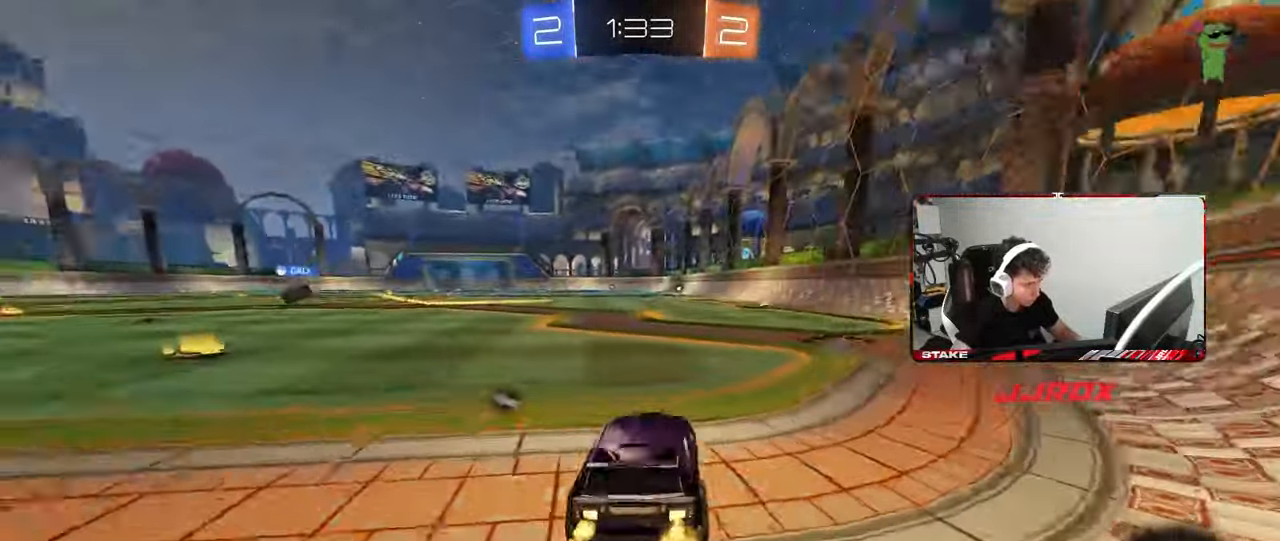
{"keys": ["a", "w"], "mouse": [], "mouse_move": "up", "events": [[200, "d", "up"], [467, "a", "down"]]}
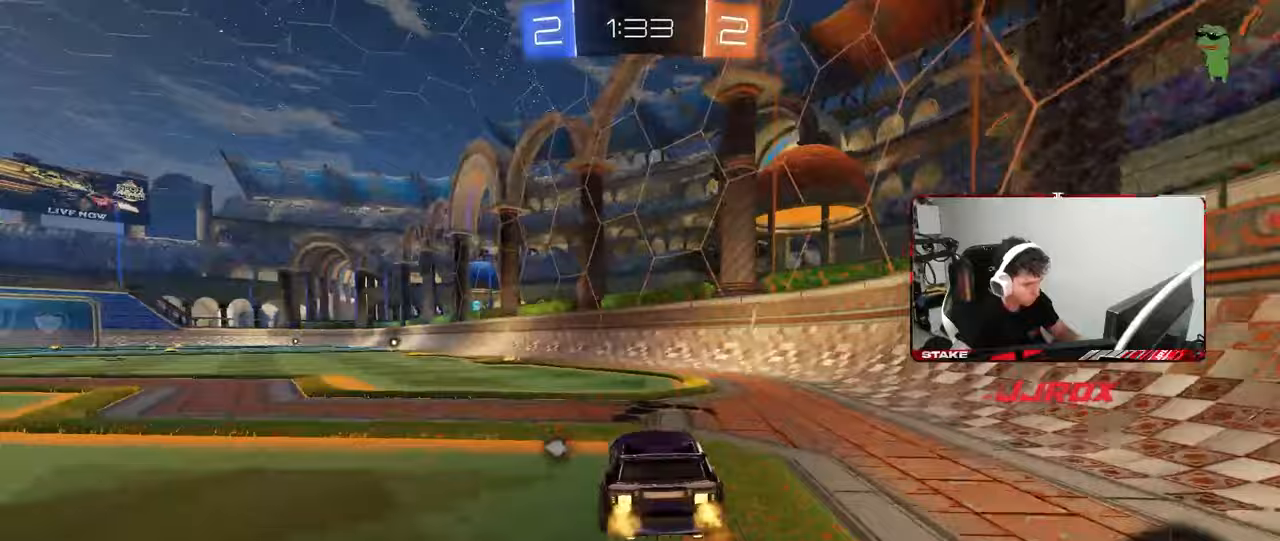
{"keys": ["a", "s", "shift", "space"], "mouse": ["left", "right"], "mouse_move": "down", "events": [[117, "a", "up"], [167, "mouse_left", "down"], [200, "d", "down"], [250, "mouse_right", "down"], [300, "a", "down"], [300, "d", "up"], [300, "shift", "down"], [350, "mouse_right", "up"], [400, "mouse_right", "down"], [400, "s", "down"], [400, "w", "up"], [483, "space", "down"]]}
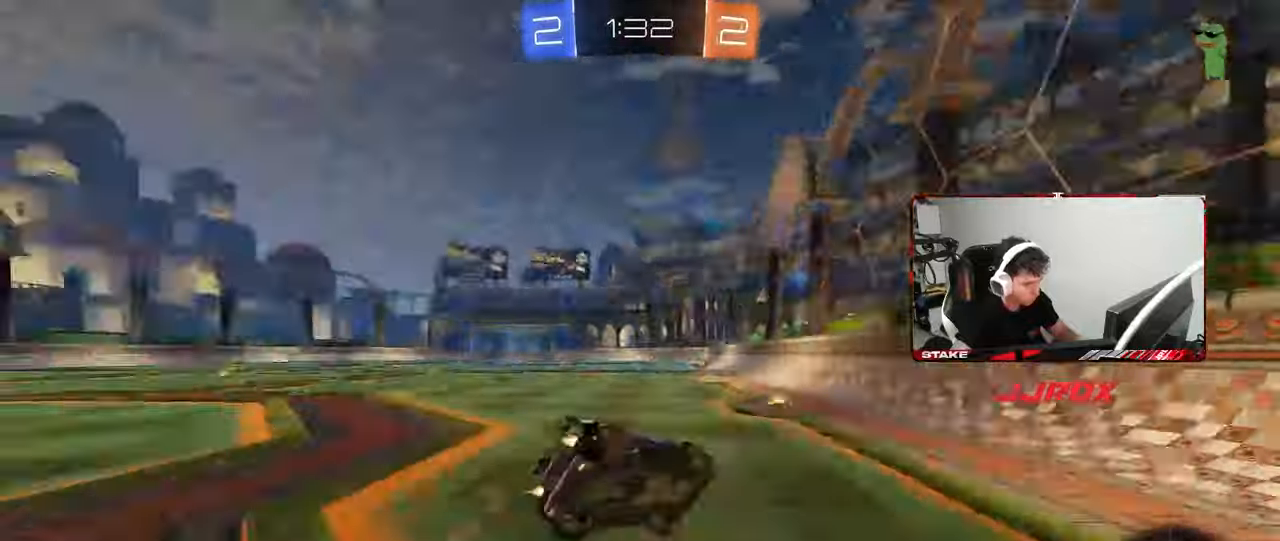
{"keys": ["a", "s", "shift", "space"], "mouse": ["left"], "mouse_move": "still", "events": [[33, "mouse_right", "up"], [183, "space", "up"], [317, "s", "up"], [467, "s", "down"], [500, "space", "down"]]}
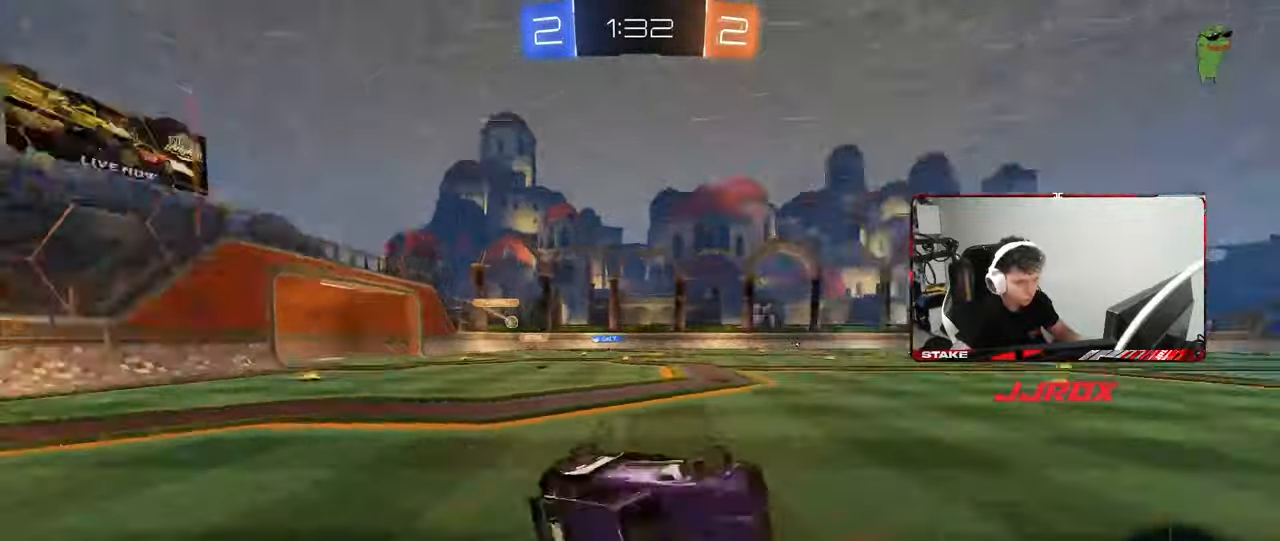
{"keys": ["w"], "mouse": ["left"], "mouse_move": "up", "events": [[183, "shift", "up"], [183, "space", "up"], [233, "a", "up"], [233, "s", "up"], [467, "w", "down"]]}
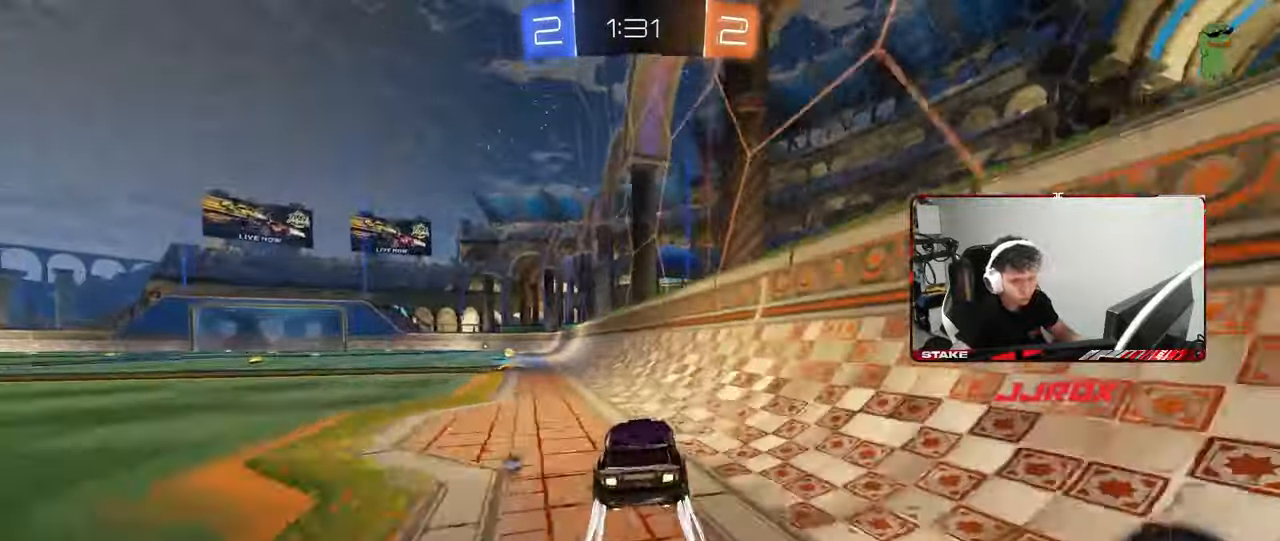
{"keys": ["a", "shift", "space", "w"], "mouse": ["left"], "mouse_move": "still", "events": [[17, "a", "down"], [17, "mouse_left", "up"], [250, "a", "up"], [300, "mouse_left", "down"], [400, "space", "down"], [433, "a", "down"], [483, "shift", "down"]]}
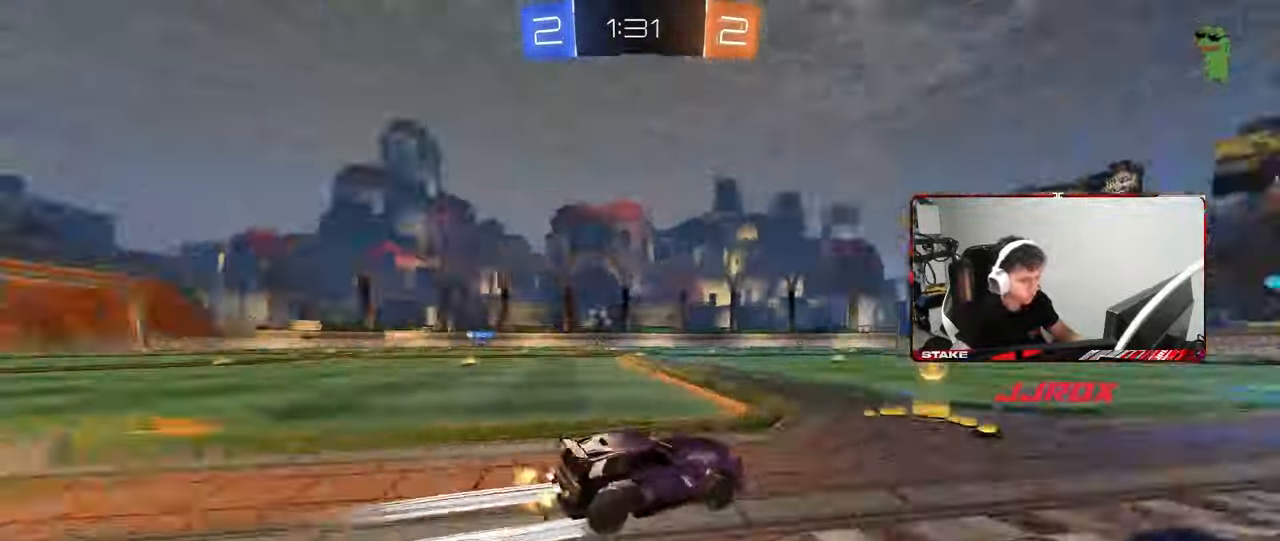
{"keys": ["a", "w"], "mouse": [], "mouse_move": "still", "events": [[33, "shift", "up"], [33, "space", "up"], [500, "mouse_left", "up"]]}
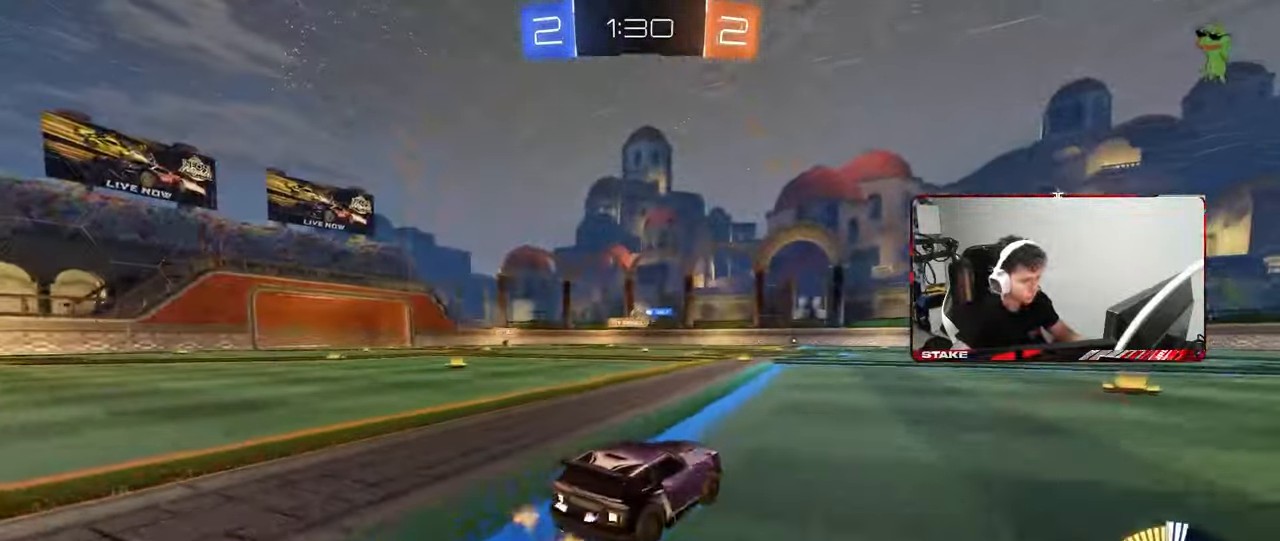
{"keys": ["d", "w"], "mouse": [], "mouse_move": "still", "events": [[100, "a", "up"], [150, "a", "down"], [333, "a", "up"], [433, "d", "down"]]}
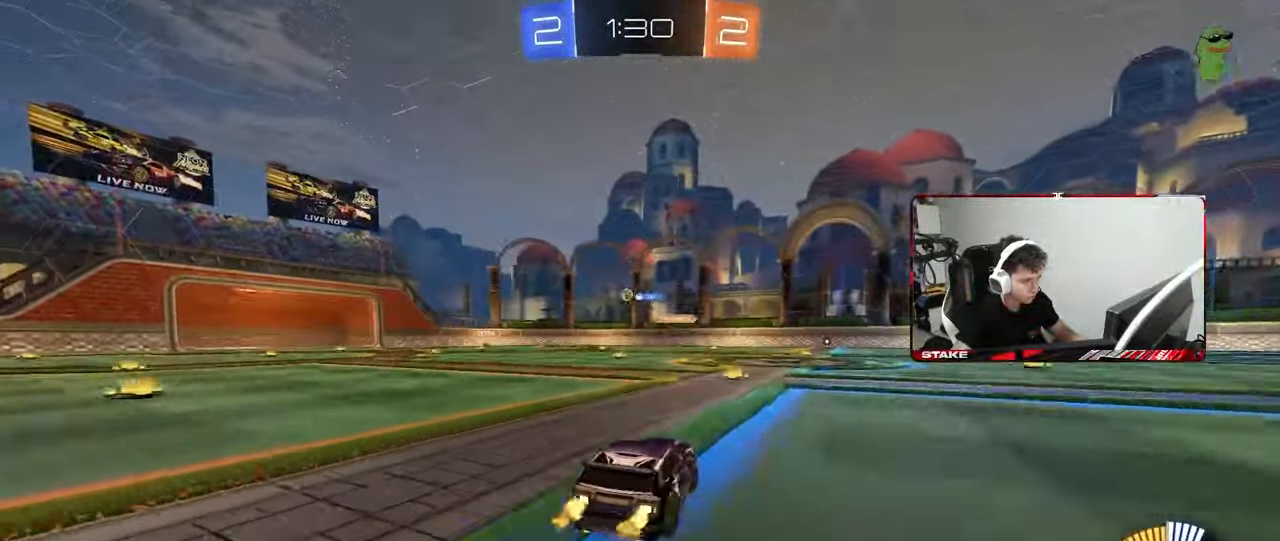
{"keys": ["a", "s"], "mouse": [], "mouse_move": "still", "events": [[67, "d", "up"], [300, "mouse_left", "down"], [350, "a", "down"], [400, "mouse_left", "up"], [400, "w", "up"], [483, "s", "down"]]}
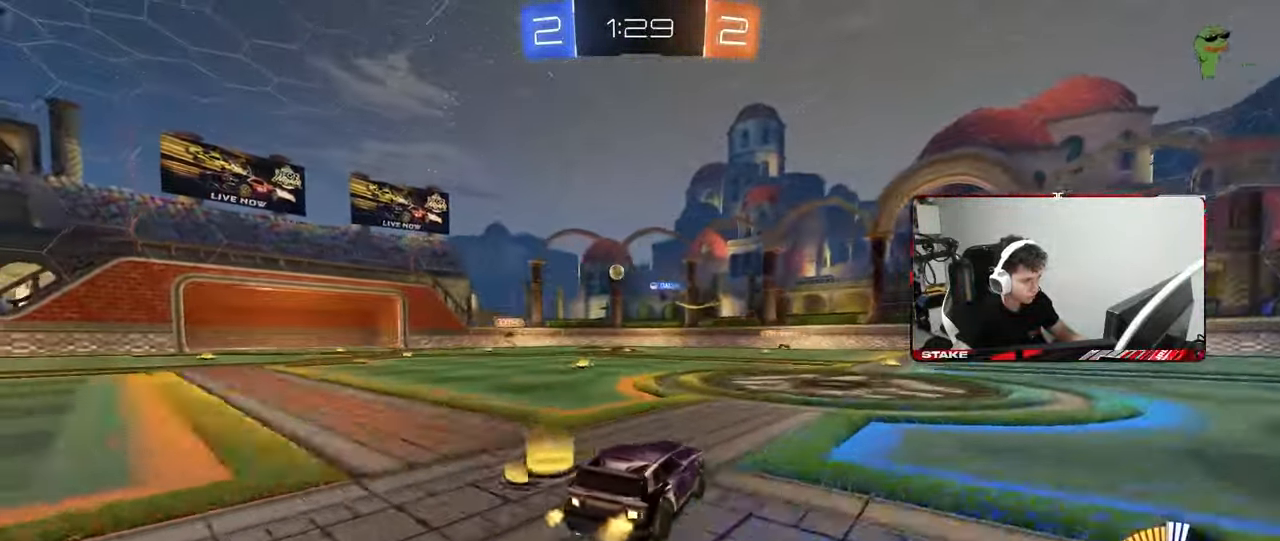
{"keys": [], "mouse": [], "mouse_move": "still", "events": [[133, "a", "up"], [133, "d", "down"], [183, "s", "up"], [217, "d", "up"], [367, "a", "down"], [467, "a", "up"]]}
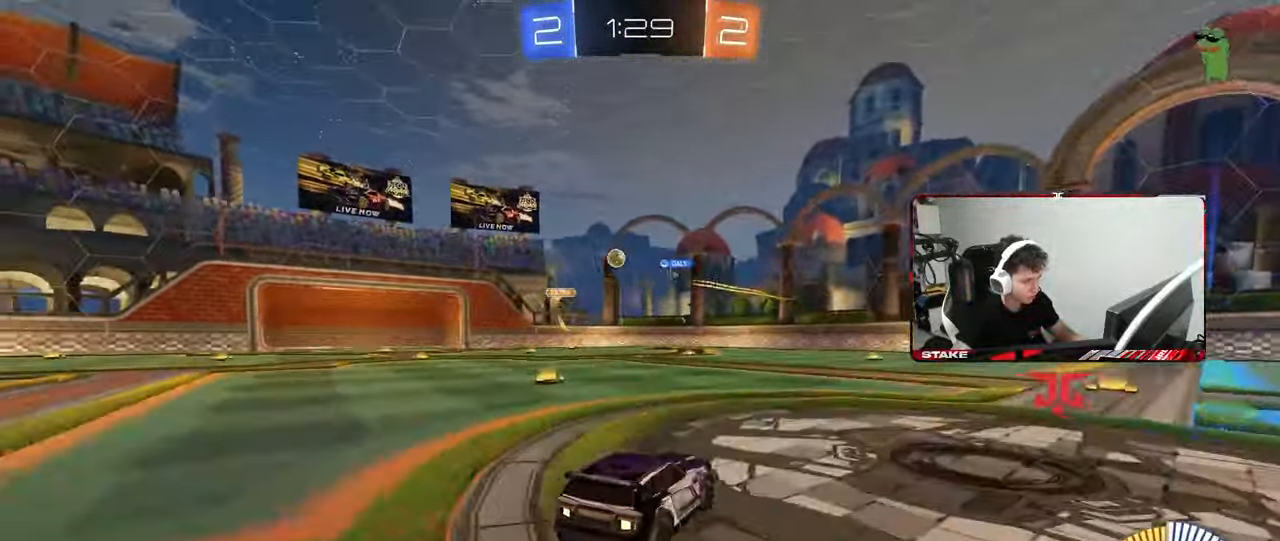
{"keys": ["w"], "mouse": [], "mouse_move": "still", "events": [[50, "s", "down"], [100, "a", "down"], [183, "a", "up"], [183, "s", "up"], [333, "w", "down"]]}
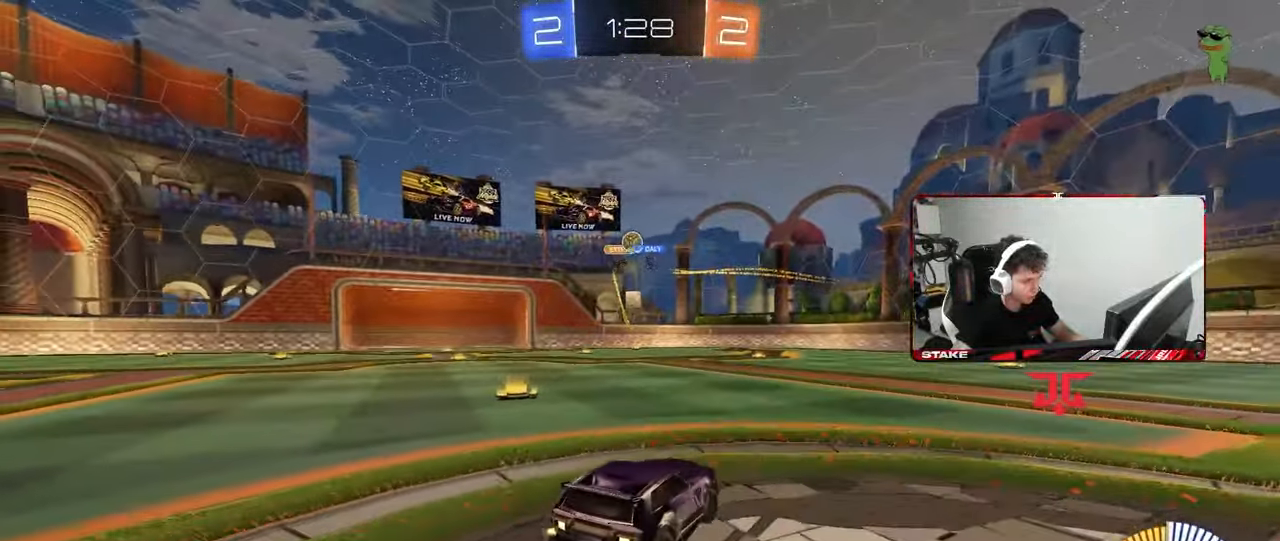
{"keys": ["s"], "mouse": ["left", "right"], "mouse_move": "still", "events": [[17, "a", "down"], [117, "a", "up"], [117, "w", "up"], [167, "s", "down"], [200, "a", "down"], [200, "mouse_right", "down"], [300, "a", "up"], [350, "d", "down"], [350, "mouse_left", "down"], [400, "d", "up"], [433, "s", "up"], [483, "s", "down"]]}
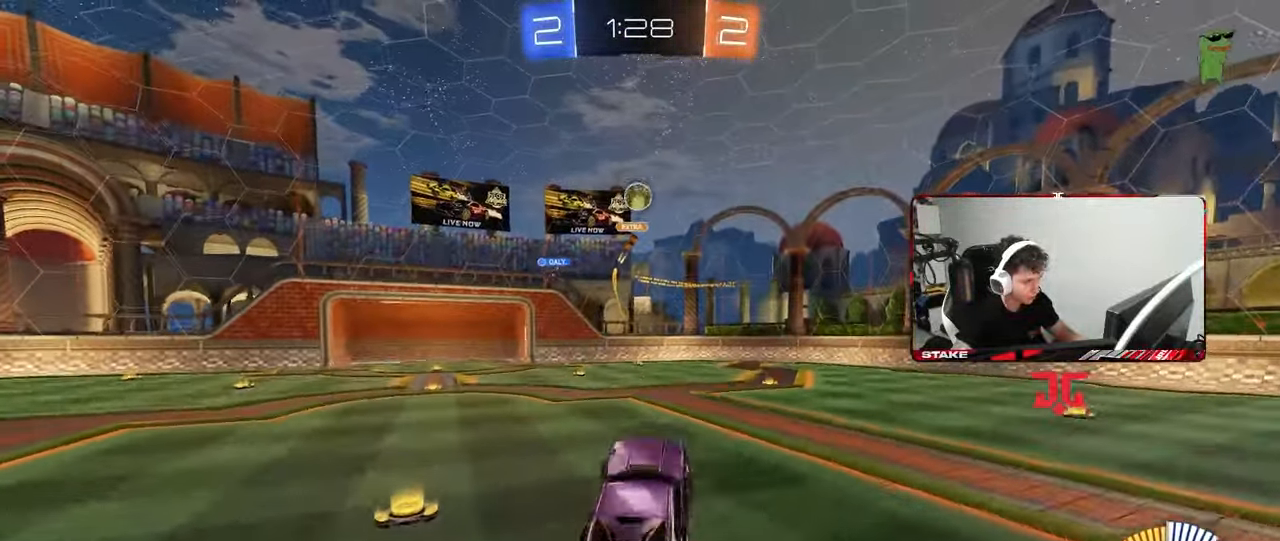
{"keys": ["a"], "mouse": ["left"], "mouse_move": "still", "events": [[33, "a", "down"], [83, "shift", "down"], [133, "a", "up"], [133, "d", "down"], [133, "mouse_right", "up"], [133, "s", "up"], [183, "shift", "up"], [267, "w", "down"], [317, "d", "up"], [367, "a", "down"], [417, "w", "up"]]}
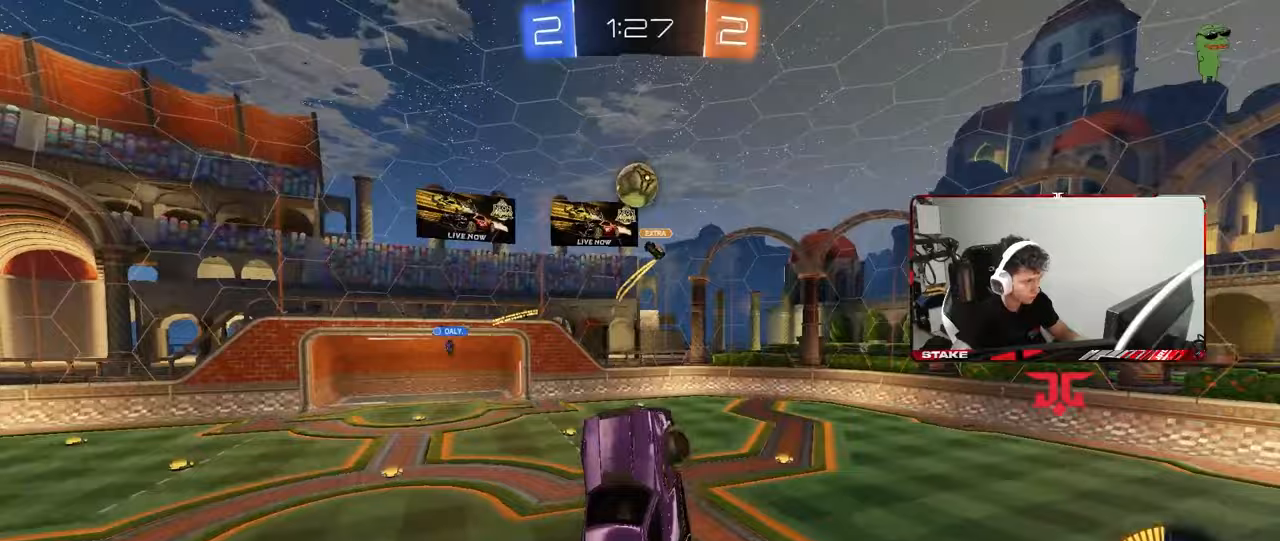
{"keys": ["shift"], "mouse": [], "mouse_move": "up-right", "events": [[150, "a", "up"], [150, "w", "down"], [233, "mouse_left", "up"], [283, "w", "up"], [467, "shift", "down"]]}
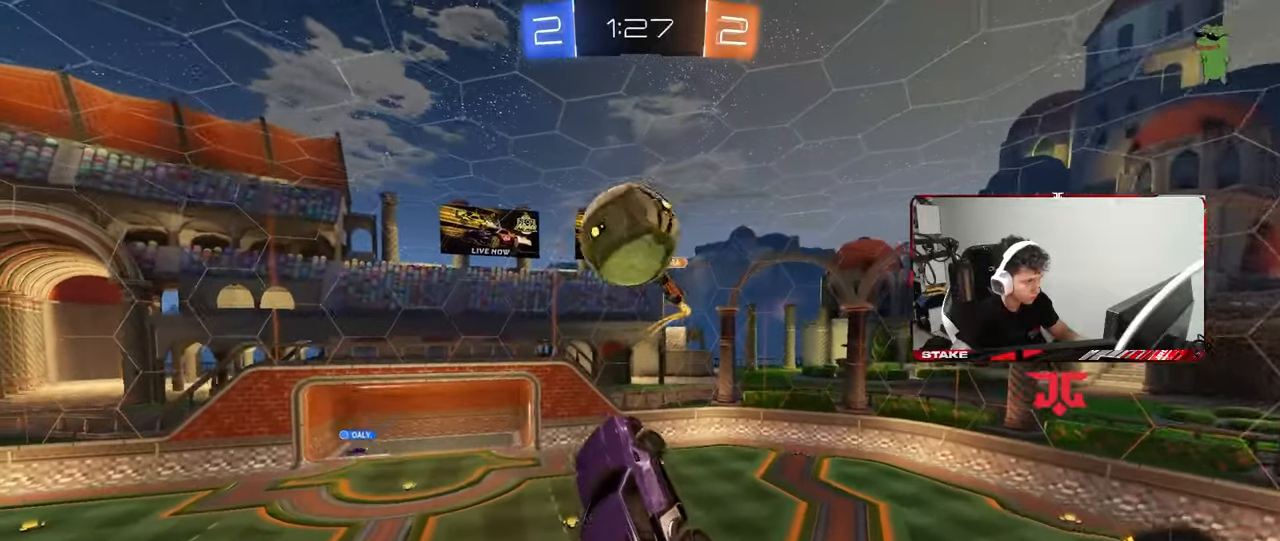
{"keys": ["a", "shift"], "mouse": ["left"], "mouse_move": "still", "events": [[17, "d", "down"], [17, "mouse_left", "down"], [17, "shift", "up"], [67, "s", "down"], [167, "a", "down"], [217, "d", "up"], [217, "s", "up"], [217, "shift", "down"], [250, "s", "down"], [400, "s", "up"]]}
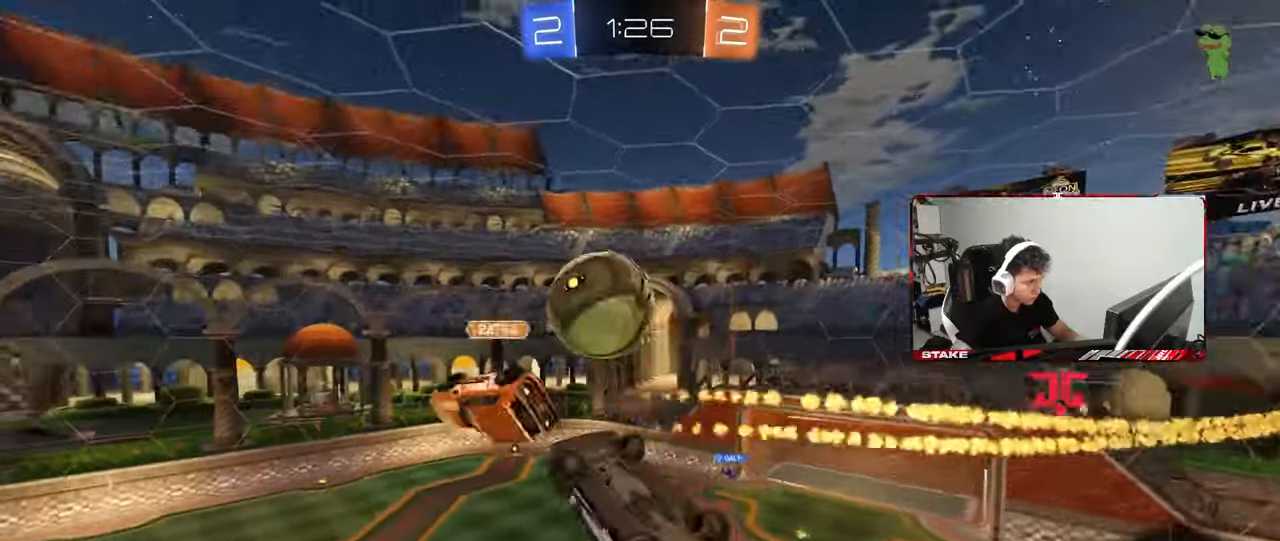
{"keys": ["d"], "mouse": [], "mouse_move": "up", "events": [[33, "s", "down"], [133, "s", "up"], [267, "w", "down"], [317, "shift", "up"], [417, "w", "up"], [450, "mouse_left", "up"], [500, "a", "up"], [500, "d", "down"]]}
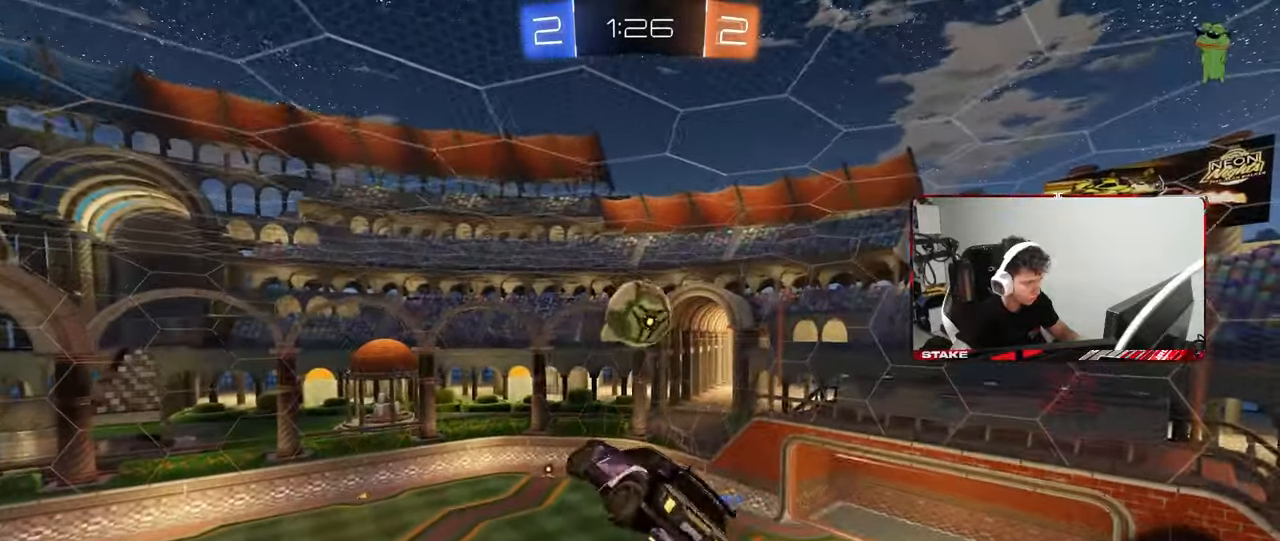
{"keys": ["a", "shift"], "mouse": ["left"], "mouse_move": "still", "events": [[100, "w", "down"], [150, "a", "down"], [150, "d", "up"], [200, "shift", "down"], [383, "shift", "up"], [467, "mouse_left", "down"], [467, "shift", "down"], [467, "w", "up"]]}
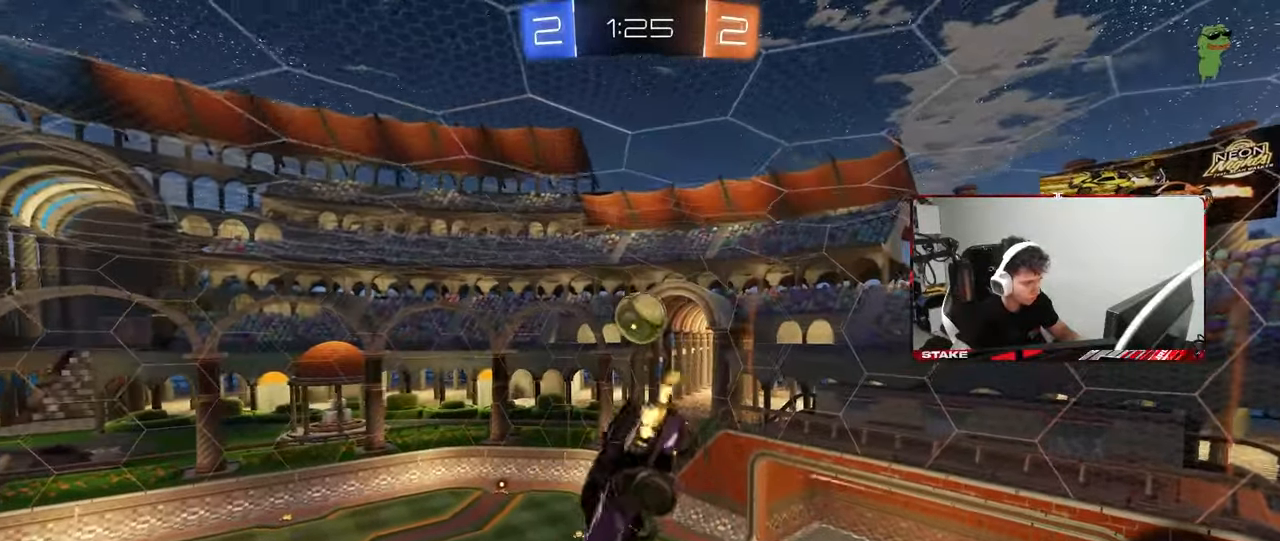
{"keys": ["a", "shift", "w"], "mouse": [], "mouse_move": "up", "events": [[250, "mouse_left", "up"], [250, "w", "down"]]}
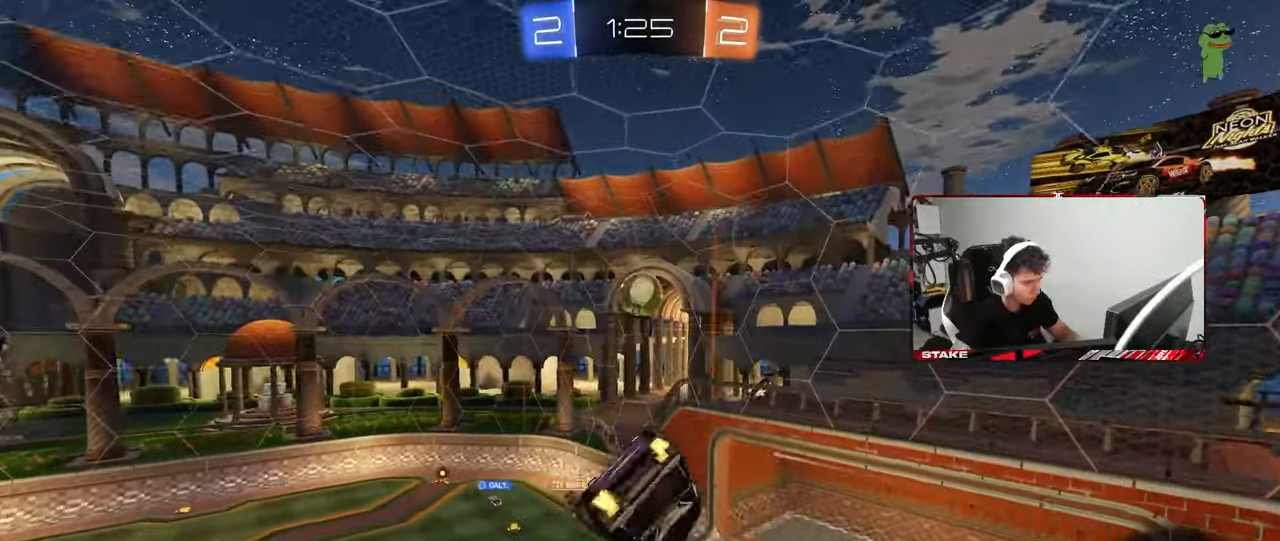
{"keys": ["a", "s"], "mouse": [], "mouse_move": "still", "events": [[33, "w", "up"], [133, "s", "down"], [183, "shift", "up"], [217, "a", "up"], [267, "s", "up"], [450, "a", "down"], [450, "shift", "down"], [500, "s", "down"], [500, "shift", "up"]]}
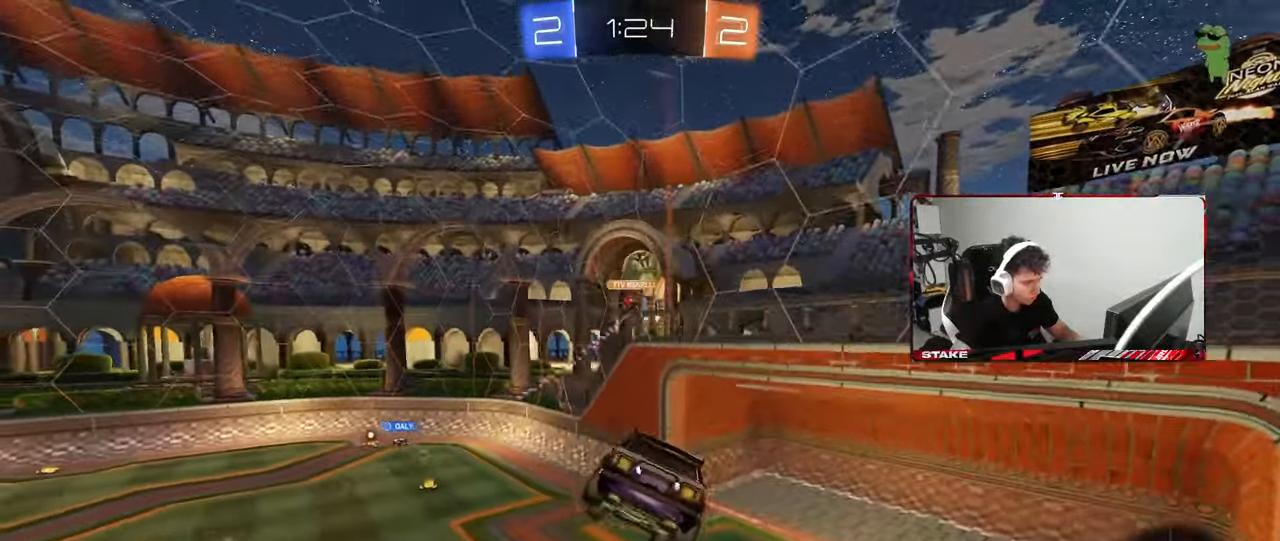
{"keys": ["w"], "mouse": [], "mouse_move": "still", "events": [[100, "a", "up"], [100, "s", "up"], [333, "a", "down"], [333, "w", "down"], [467, "a", "up"]]}
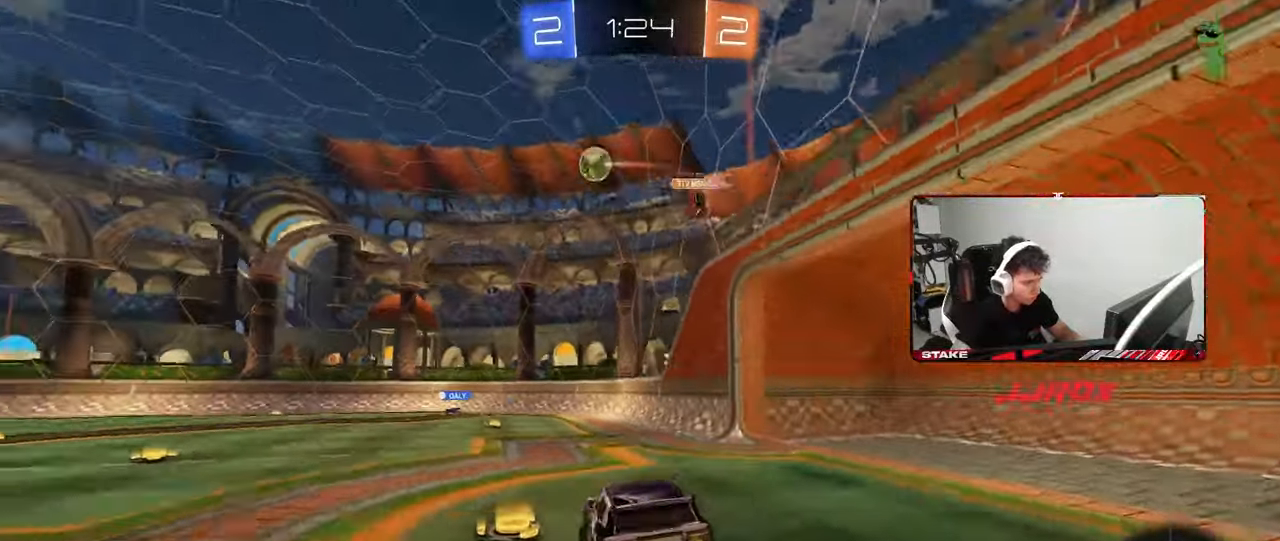
{"keys": ["a", "w"], "mouse": [], "mouse_move": "still", "events": [[200, "a", "down"], [300, "shift", "down"], [400, "shift", "up"]]}
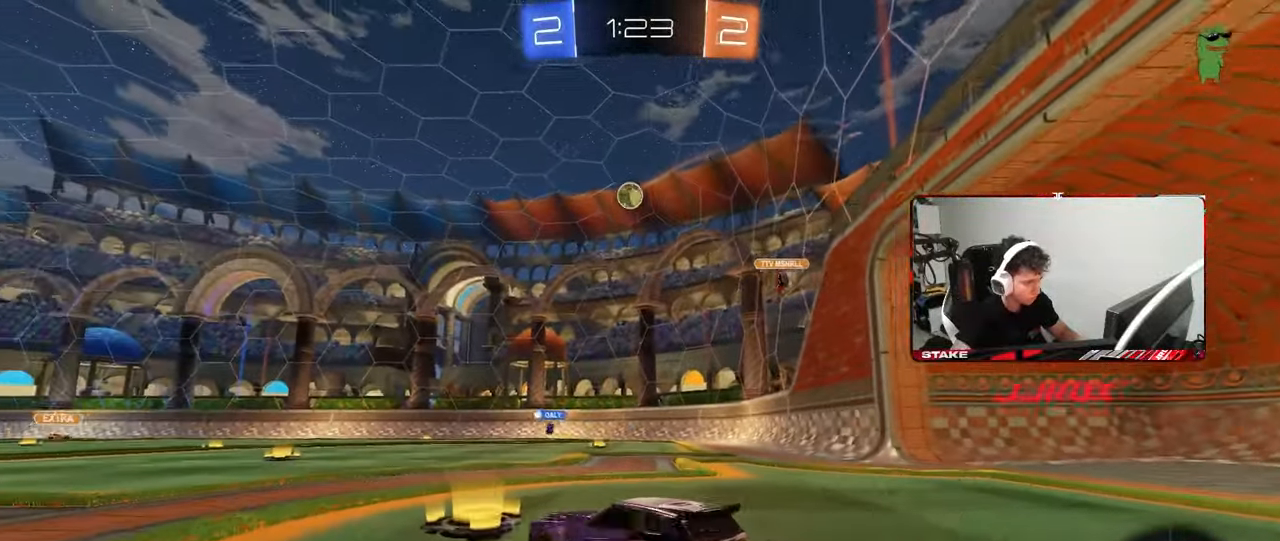
{"keys": ["a", "w"], "mouse": [], "mouse_move": "still", "events": []}
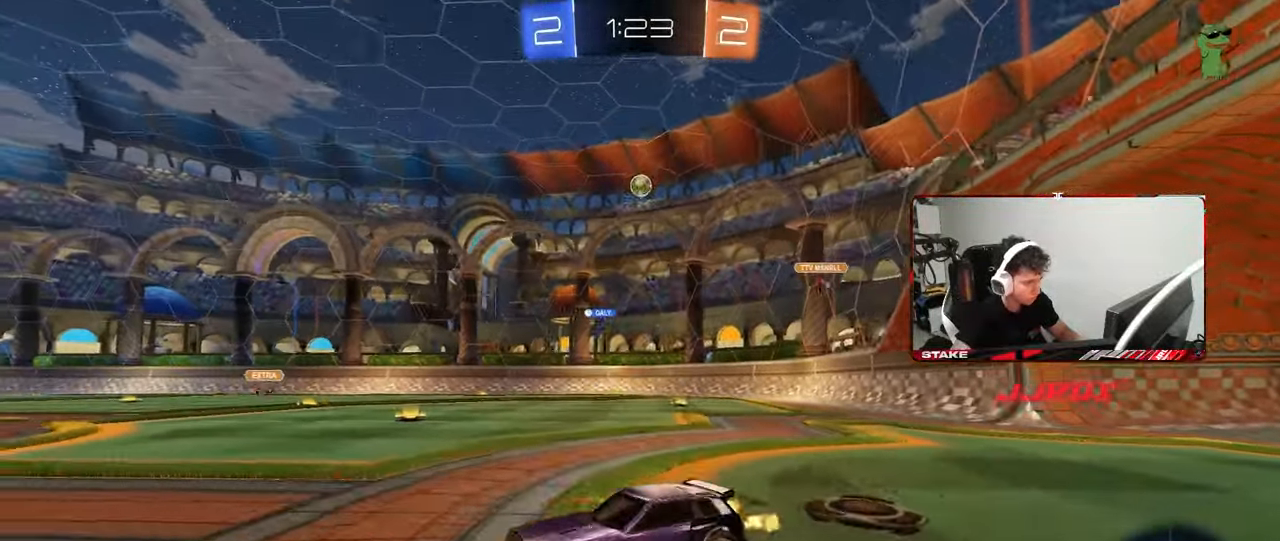
{"keys": ["d", "w"], "mouse": [], "mouse_move": "still", "events": [[233, "a", "up"], [283, "d", "down"]]}
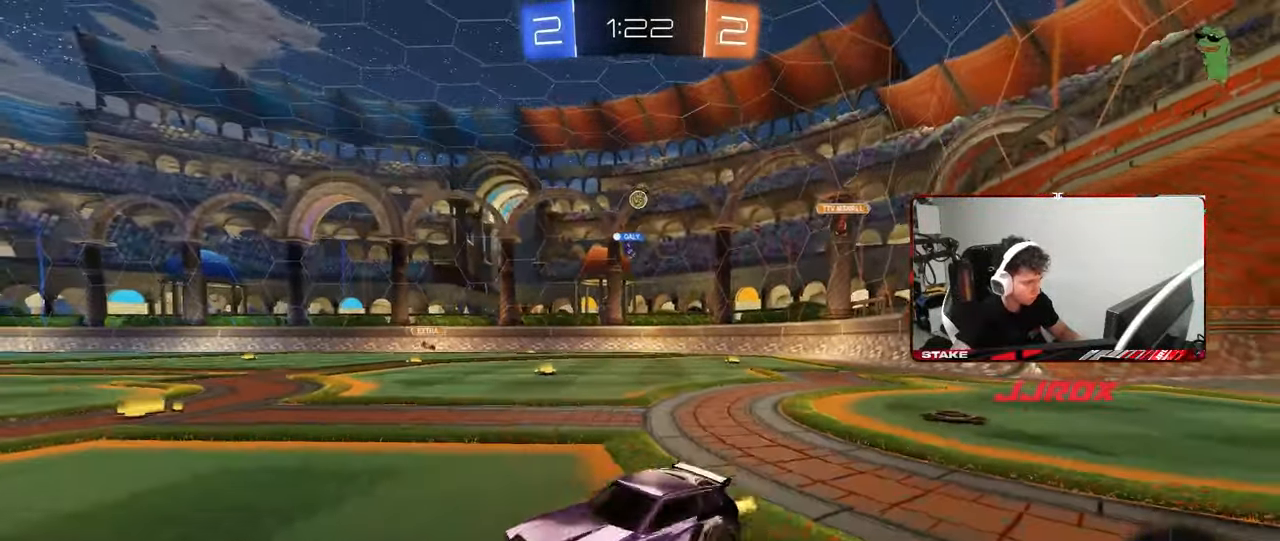
{"keys": ["d", "w"], "mouse": [], "mouse_move": "still", "events": []}
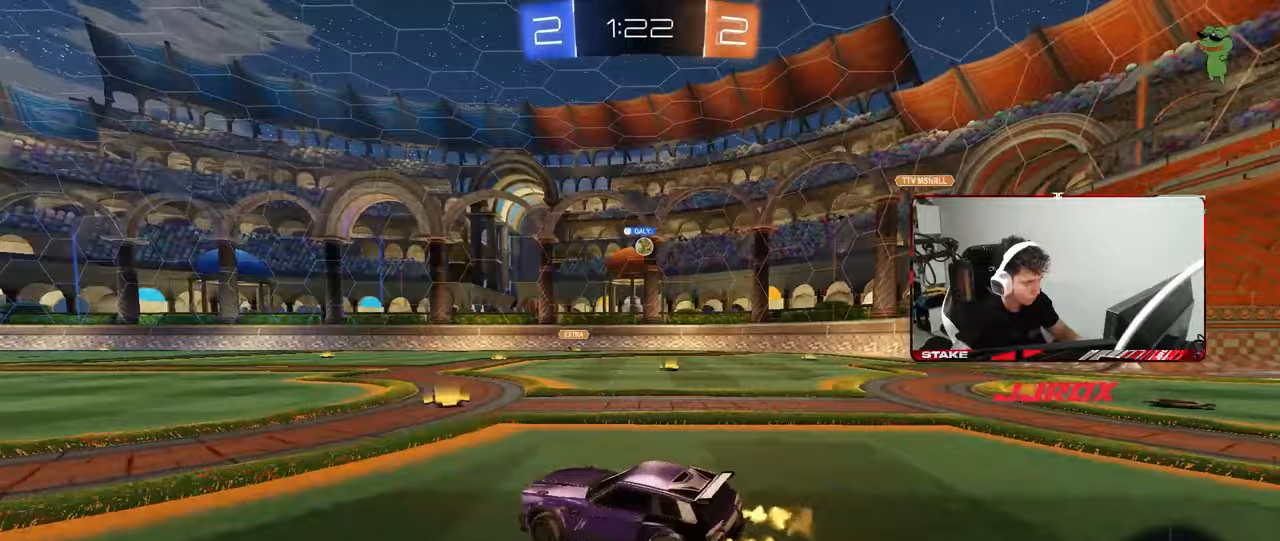
{"keys": ["a", "w"], "mouse": [], "mouse_move": "still", "events": [[133, "d", "up"], [417, "a", "down"]]}